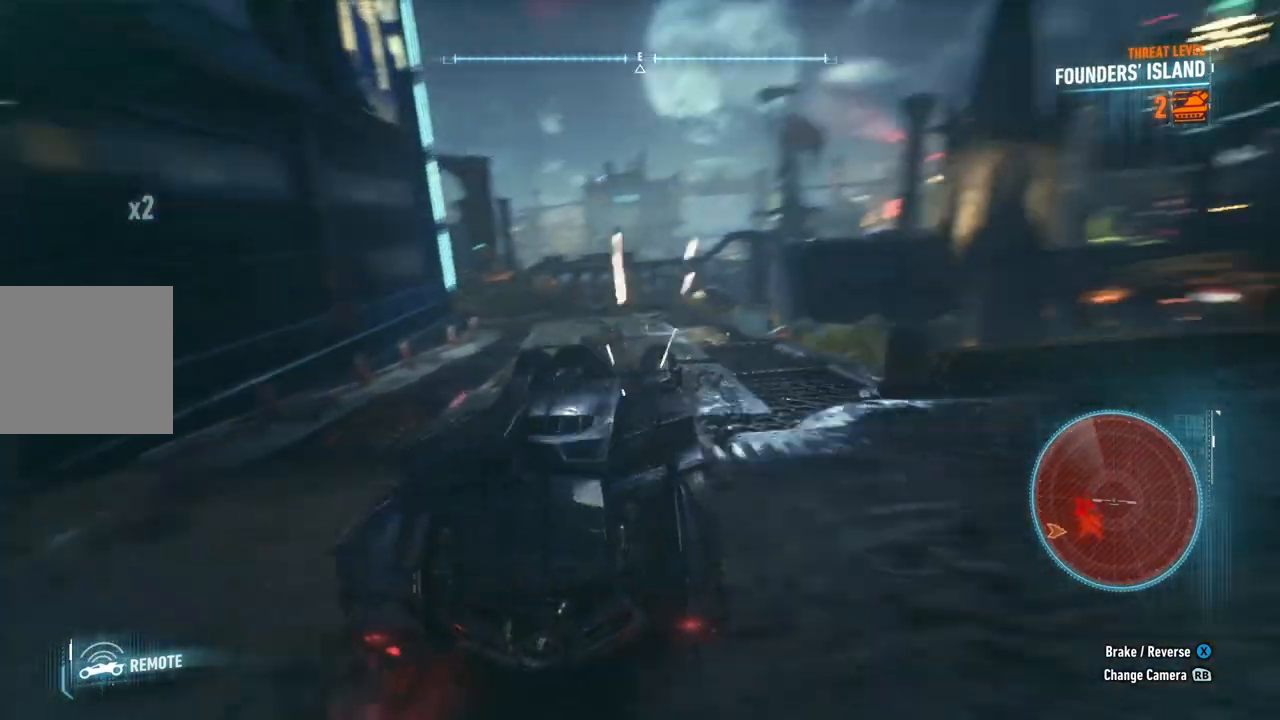
Gameplay with a controller (Xbox layout); each line is a JSON object with the inputs held at the frame after it. "events" lists button and stick changes between this image and that frame as [ms after this image, input, new state], when the widget could be followed in between.
{"buttons": ["R2"], "left_stick": "up", "right_stick": "center", "events": [[317, "left_stick", "up"]]}
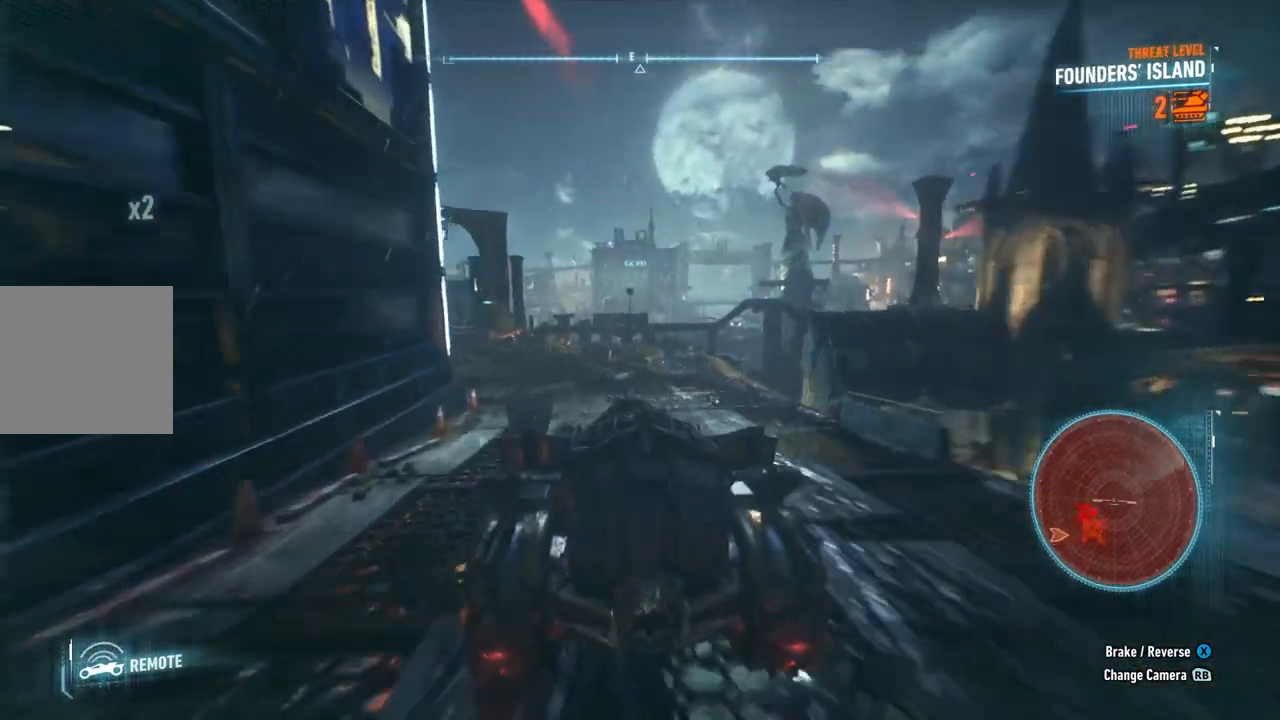
{"buttons": ["R2"], "left_stick": "up-left", "right_stick": "center", "events": [[67, "left_stick", "up-left"]]}
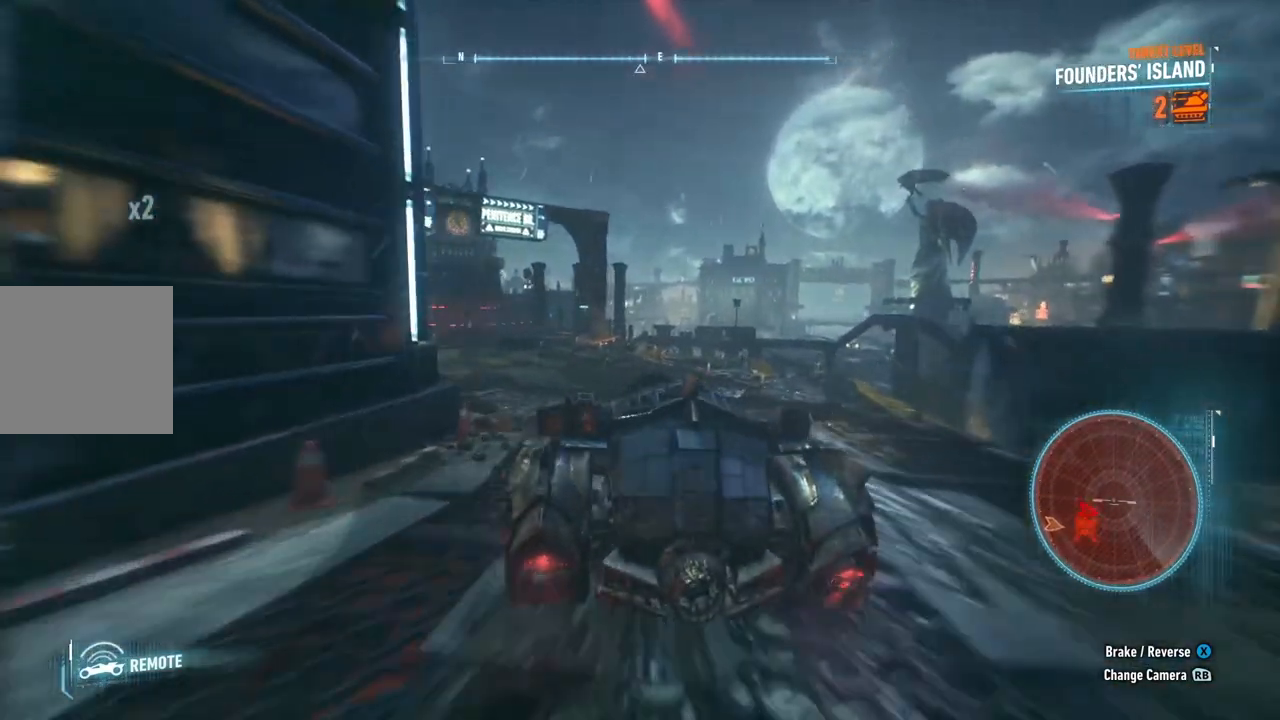
{"buttons": [], "left_stick": "up", "right_stick": "center", "events": [[300, "R2", "up"], [500, "left_stick", "up"]]}
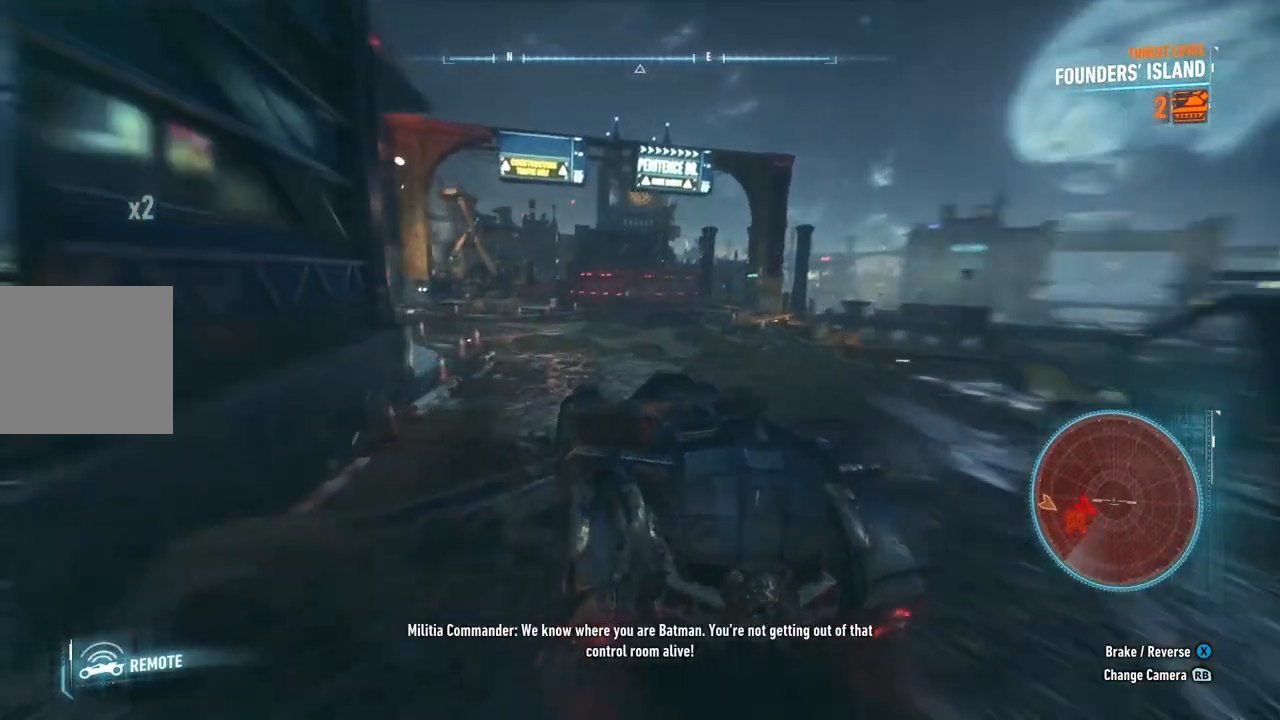
{"buttons": [], "left_stick": "up-left", "right_stick": "center", "events": [[483, "left_stick", "up-left"]]}
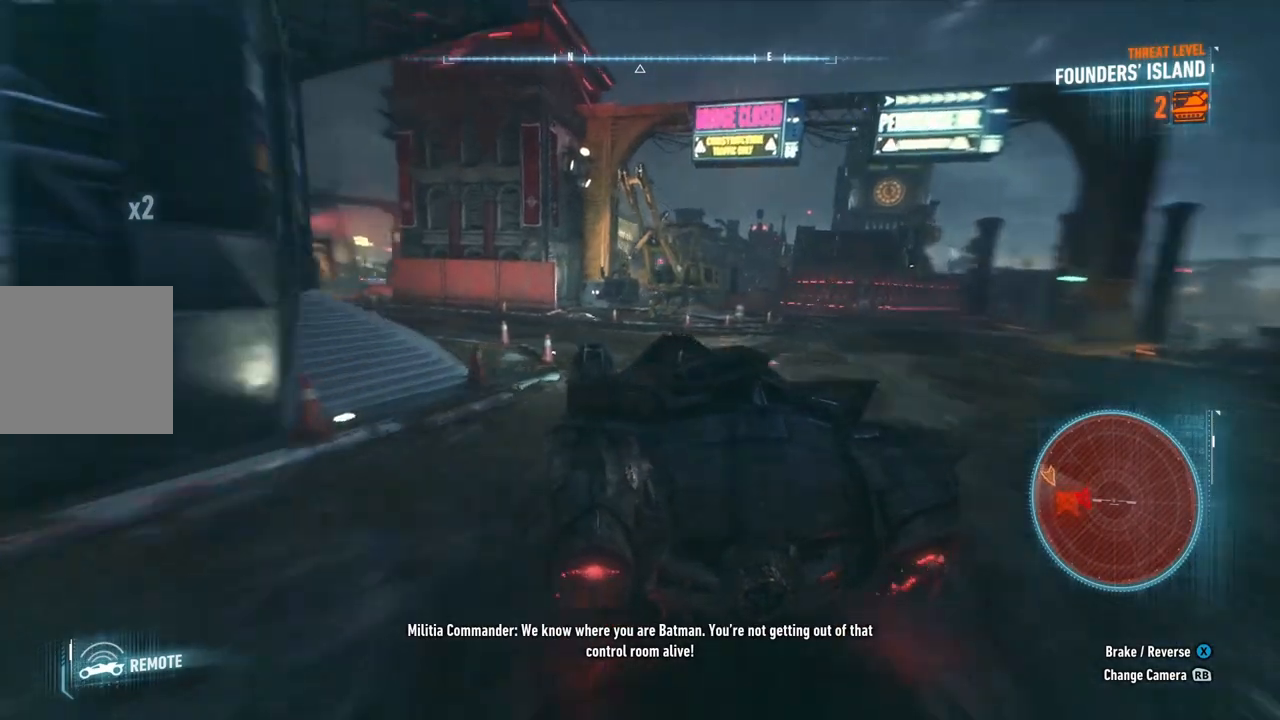
{"buttons": ["R2"], "left_stick": "up-left", "right_stick": "center", "events": [[250, "R2", "down"]]}
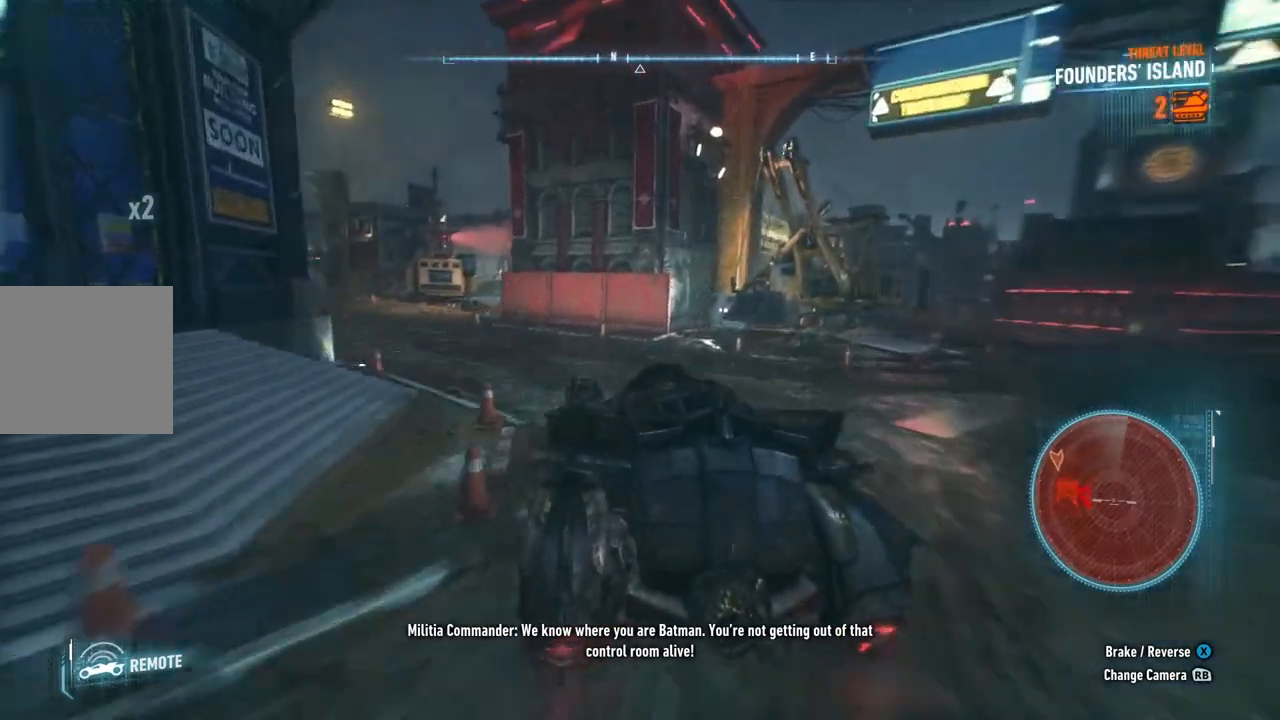
{"buttons": [], "left_stick": "up-left", "right_stick": "center", "events": [[150, "R2", "up"]]}
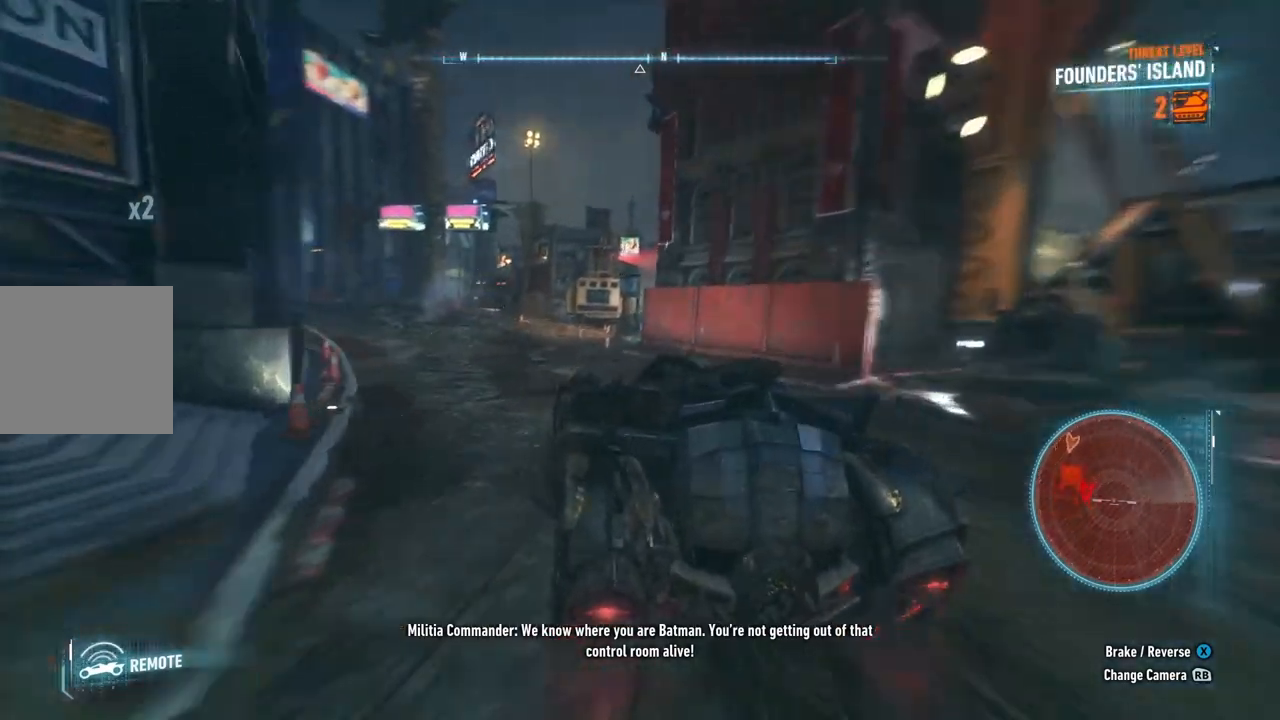
{"buttons": ["R2"], "left_stick": "up", "right_stick": "center", "events": [[150, "R2", "down"], [500, "left_stick", "up"]]}
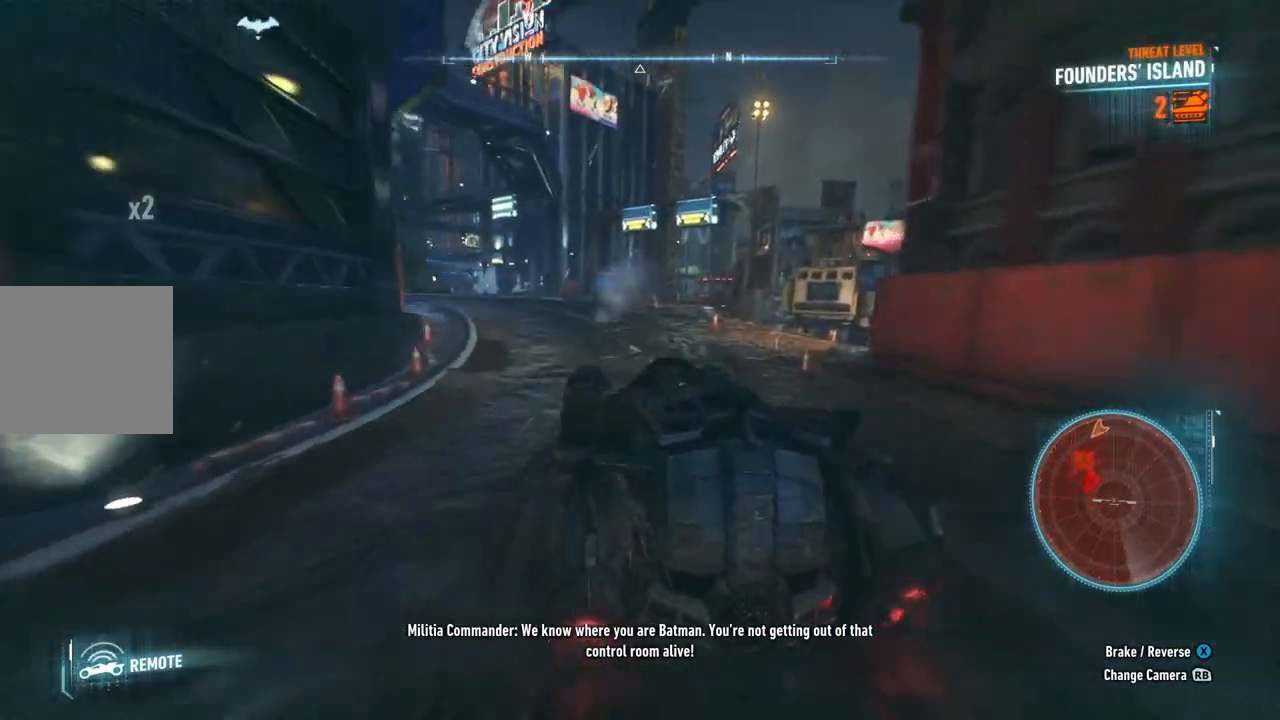
{"buttons": [], "left_stick": "up-left", "right_stick": "center", "events": [[350, "R2", "up"], [350, "left_stick", "up-left"]]}
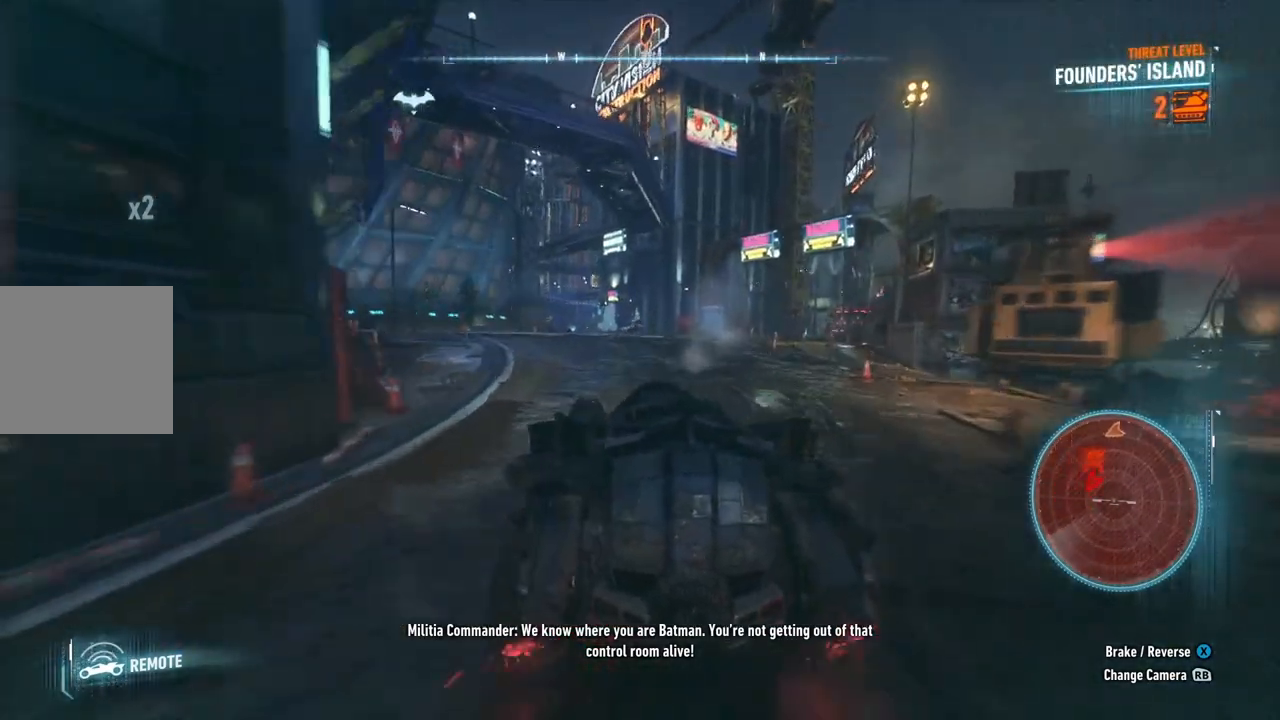
{"buttons": ["R2"], "left_stick": "up-left", "right_stick": "center", "events": [[417, "R2", "down"]]}
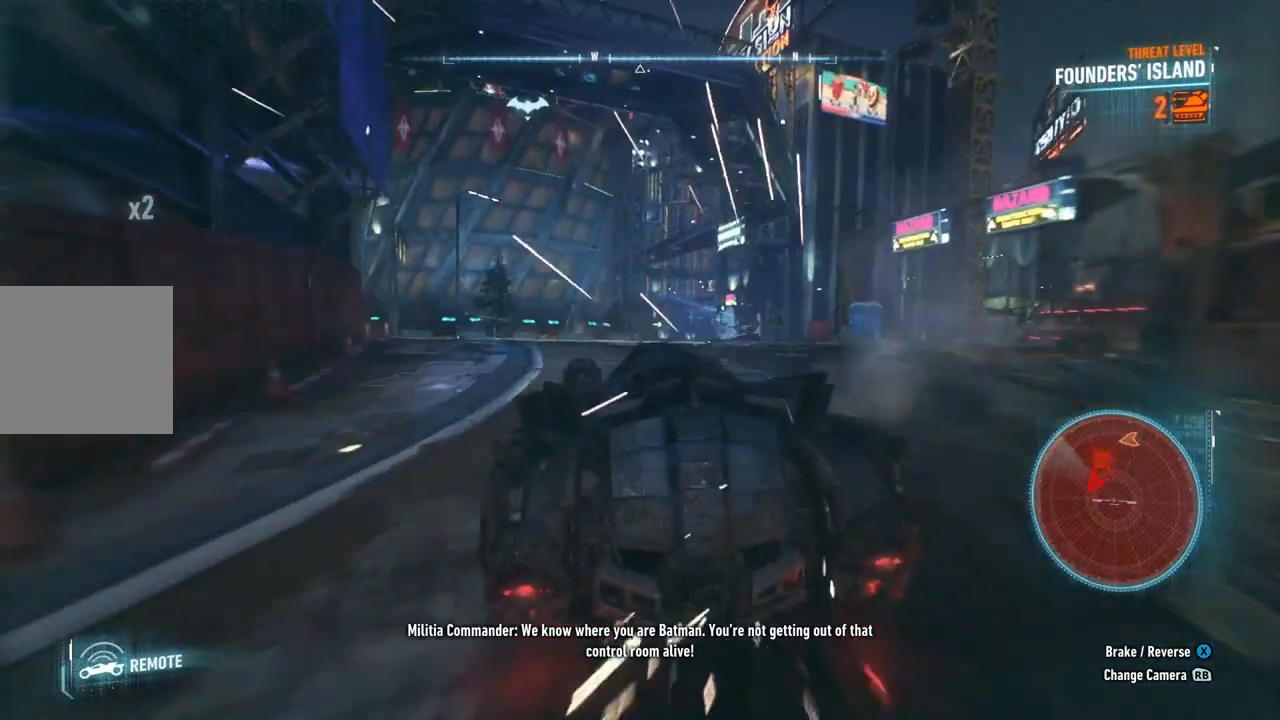
{"buttons": ["R2"], "left_stick": "up-left", "right_stick": "center", "events": []}
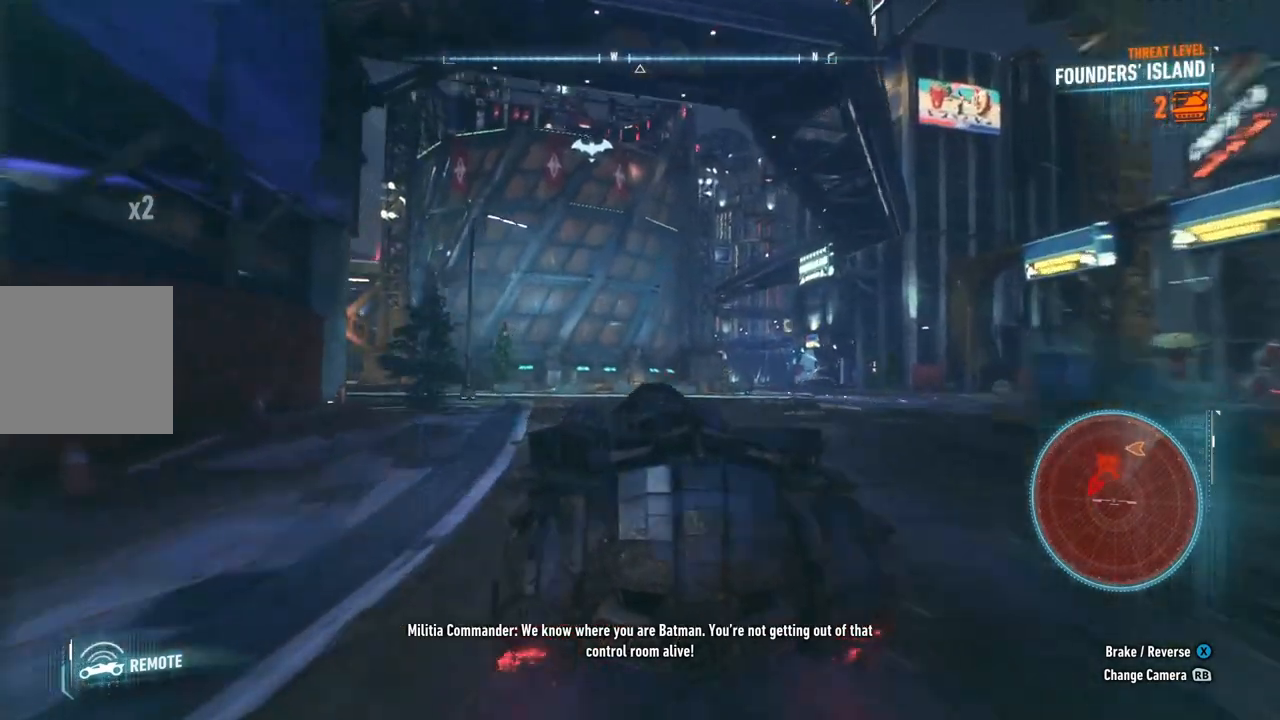
{"buttons": [], "left_stick": "up-left", "right_stick": "center", "events": [[483, "R2", "up"]]}
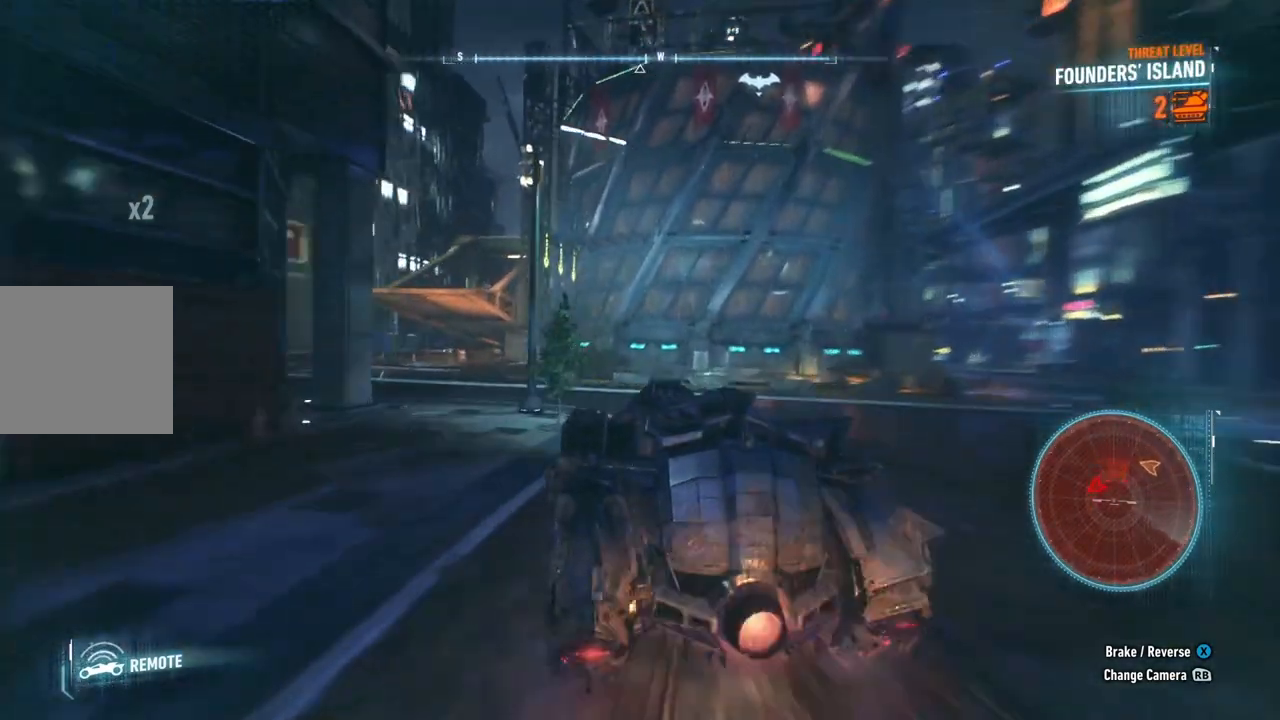
{"buttons": [], "left_stick": "up-left", "right_stick": "center", "events": []}
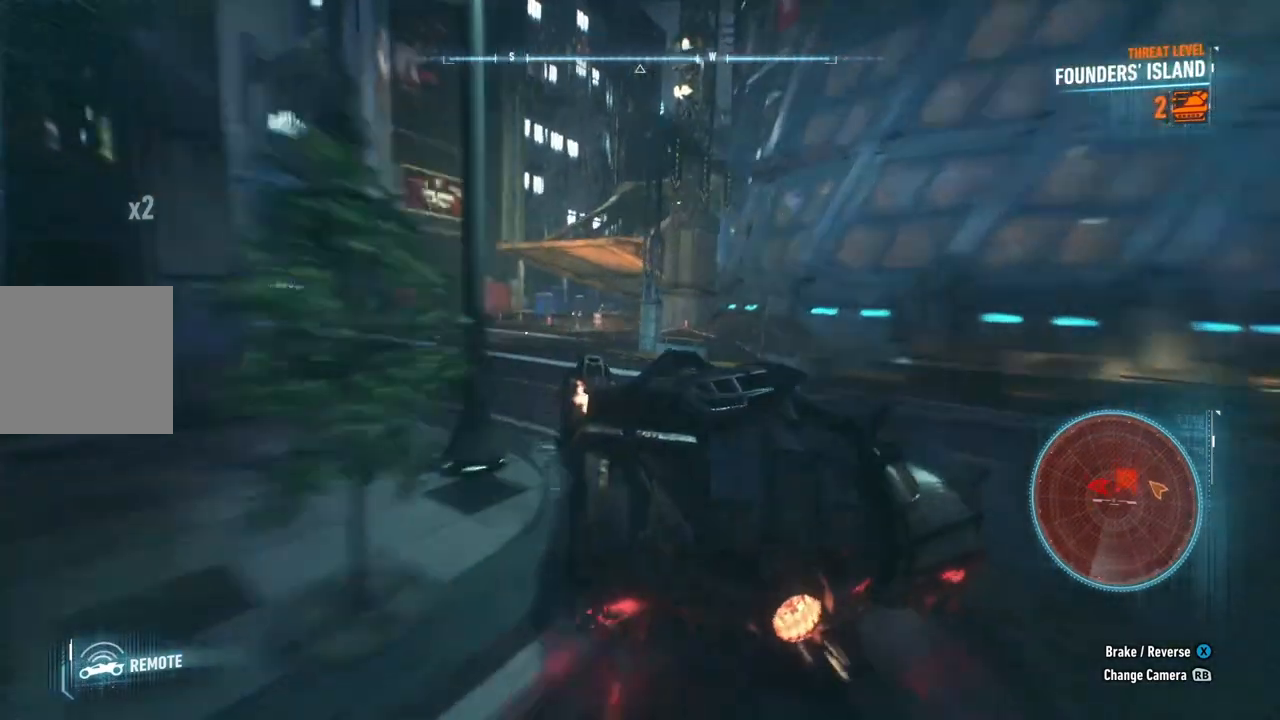
{"buttons": [], "left_stick": "up", "right_stick": "center", "events": [[283, "left_stick", "up"]]}
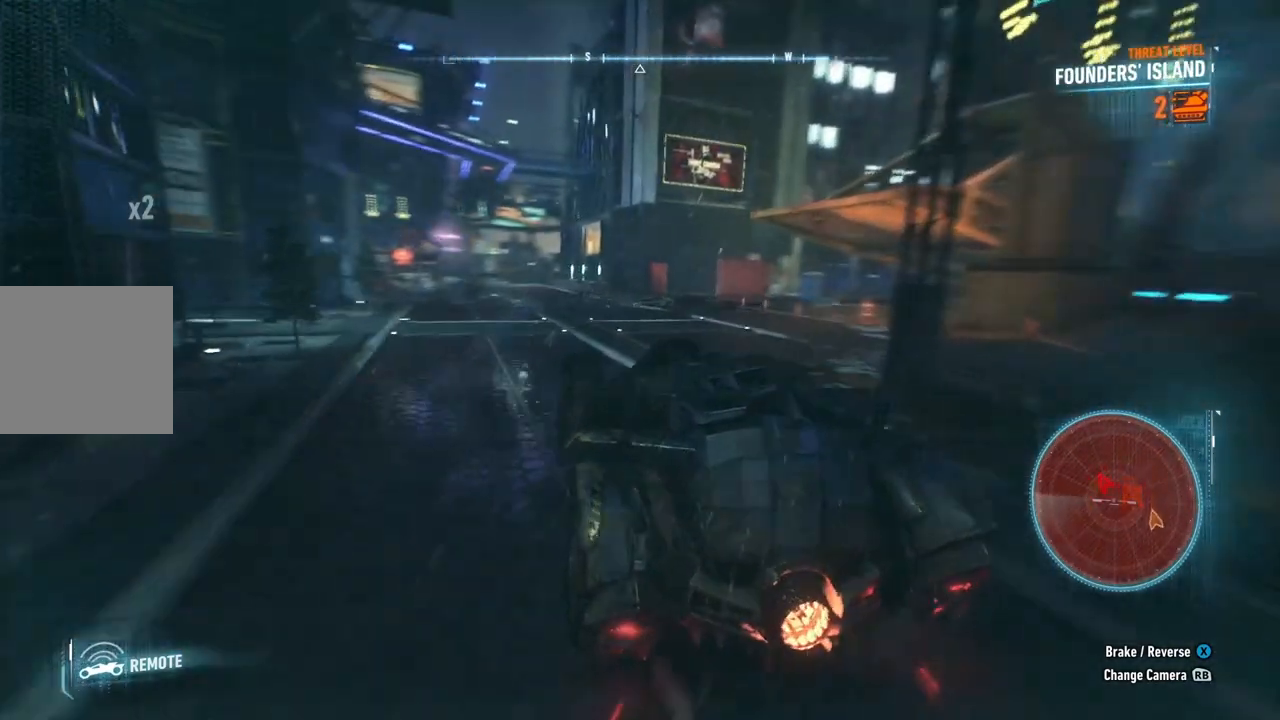
{"buttons": ["R2"], "left_stick": "up", "right_stick": "center", "events": [[333, "R2", "down"]]}
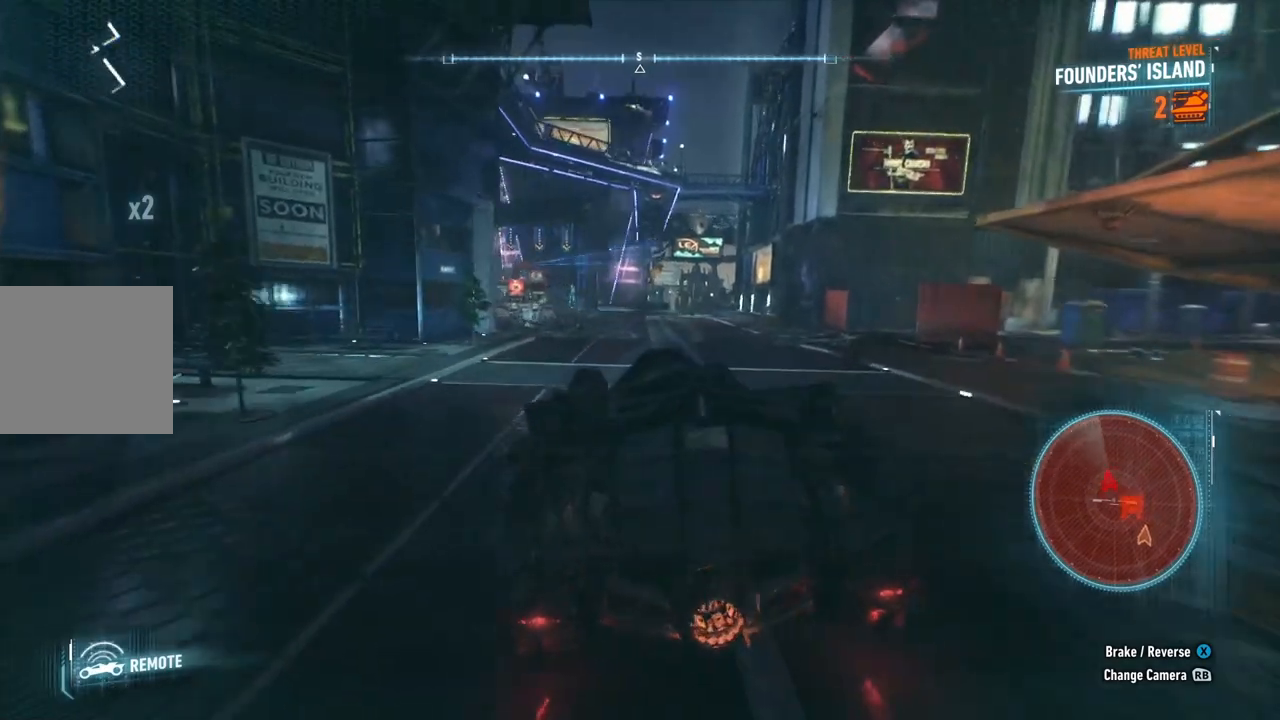
{"buttons": [], "left_stick": "up", "right_stick": "down-left", "events": [[117, "left_stick", "up-left"], [150, "R2", "up"], [283, "left_stick", "up"], [283, "right_stick", "down-left"]]}
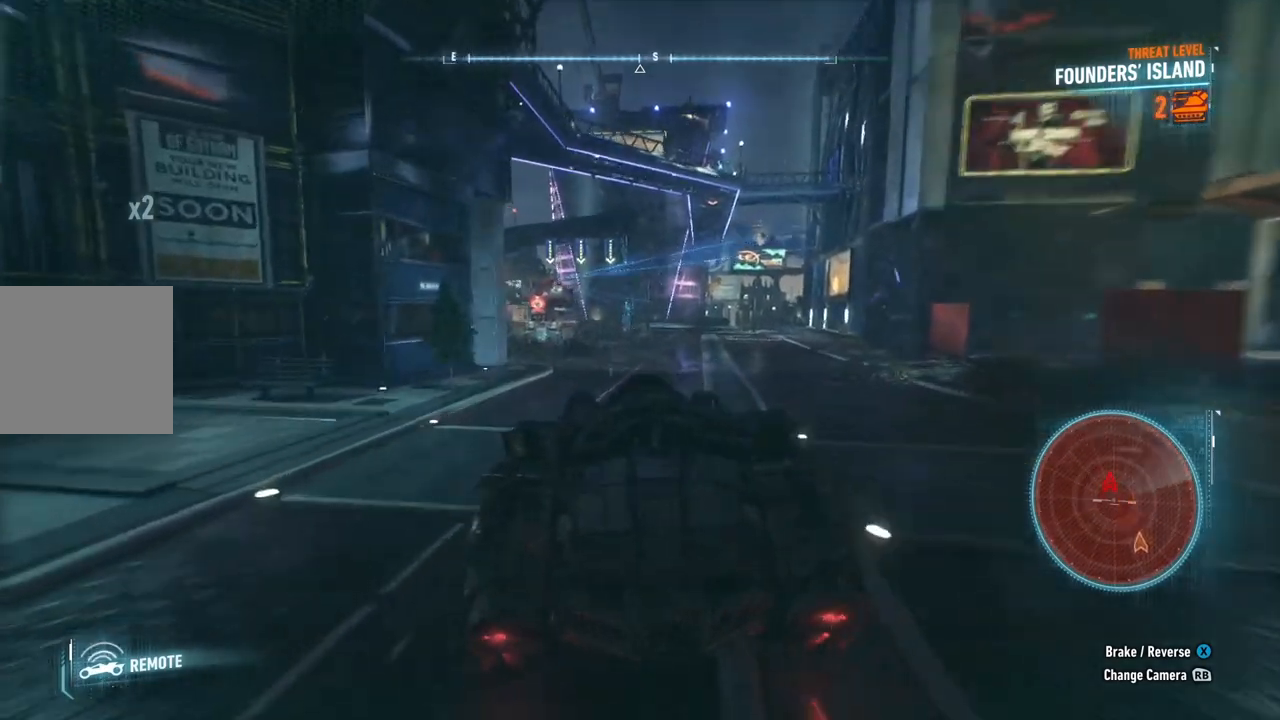
{"buttons": ["L2"], "left_stick": "up", "right_stick": "down-left", "events": [[50, "L2", "down"], [67, "right_stick", "center"], [250, "right_stick", "down-left"]]}
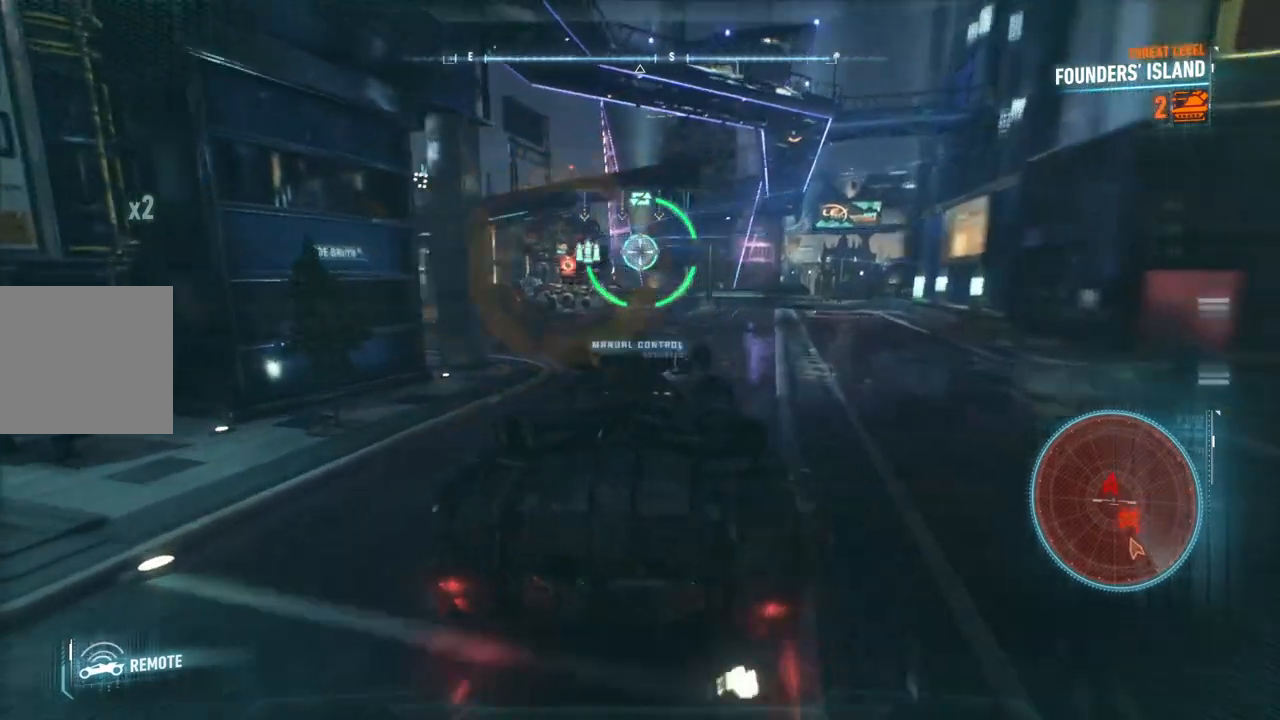
{"buttons": ["L2"], "left_stick": "up", "right_stick": "center", "events": [[50, "right_stick", "left"], [183, "right_stick", "center"], [300, "right_stick", "down"], [450, "right_stick", "center"]]}
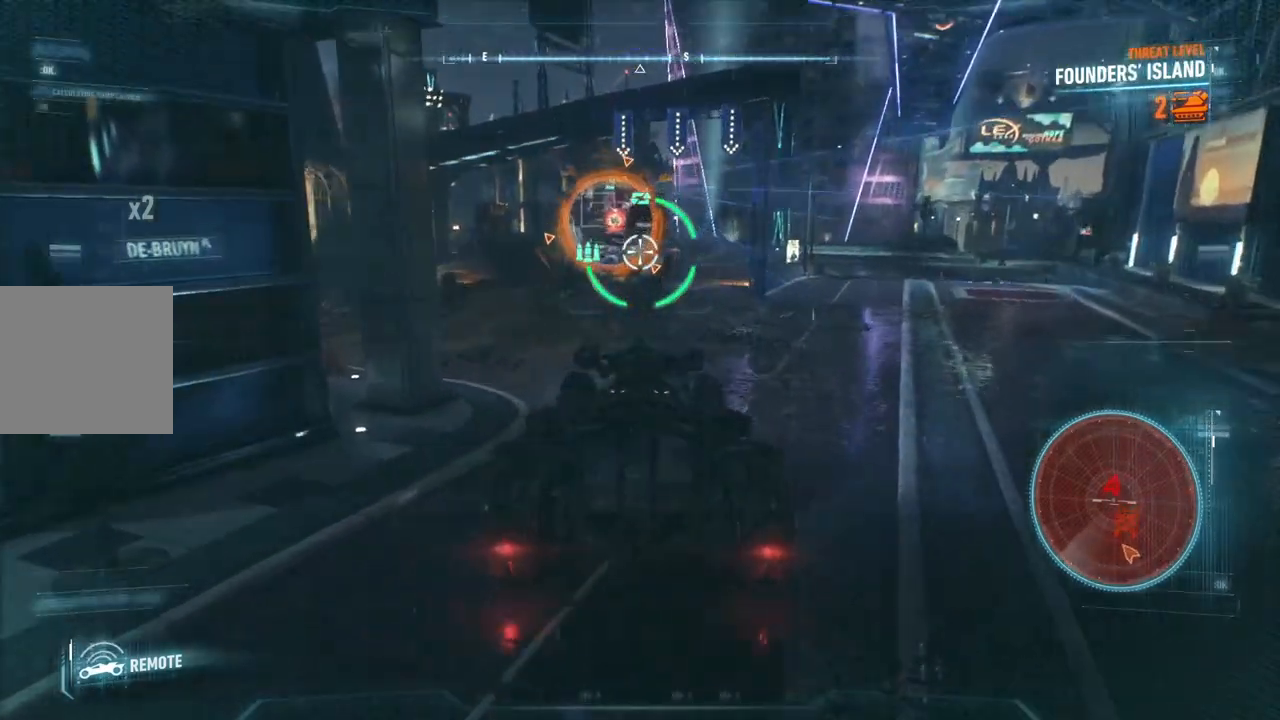
{"buttons": ["L2"], "left_stick": "up", "right_stick": "up-right", "events": [[500, "right_stick", "up-right"]]}
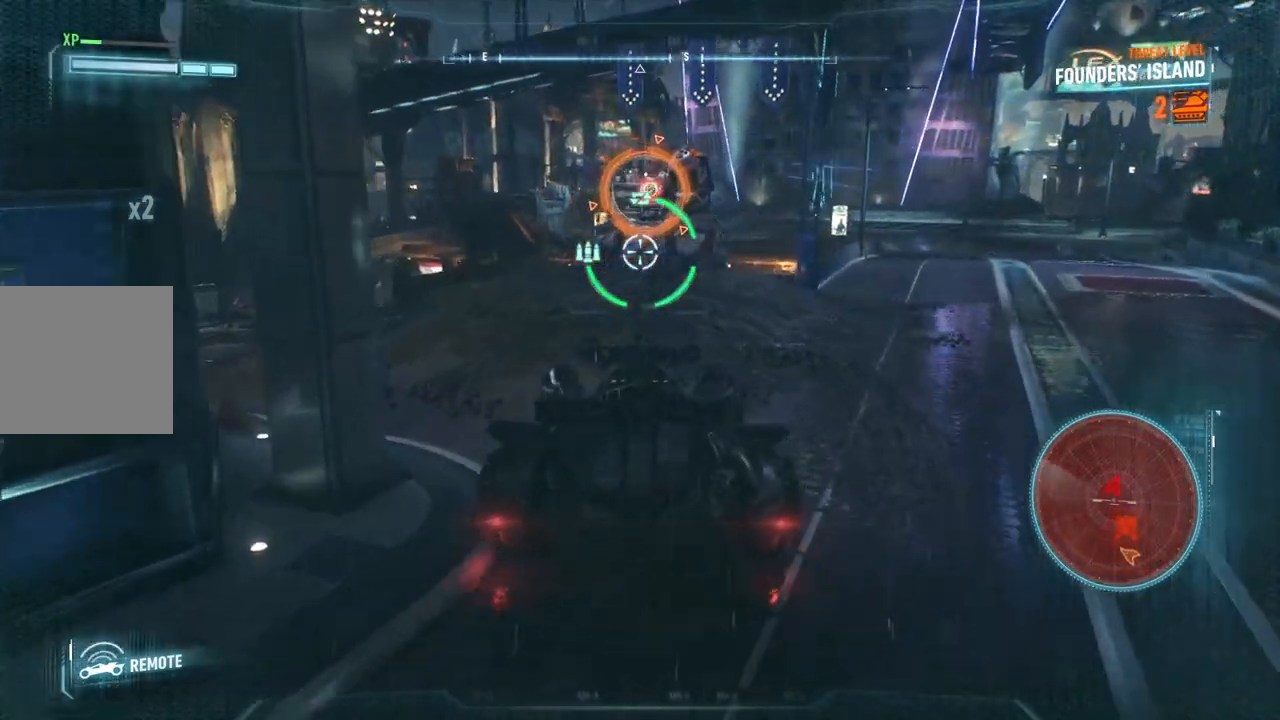
{"buttons": ["L2"], "left_stick": "up", "right_stick": "down-right", "events": [[400, "right_stick", "right"], [500, "right_stick", "down-right"]]}
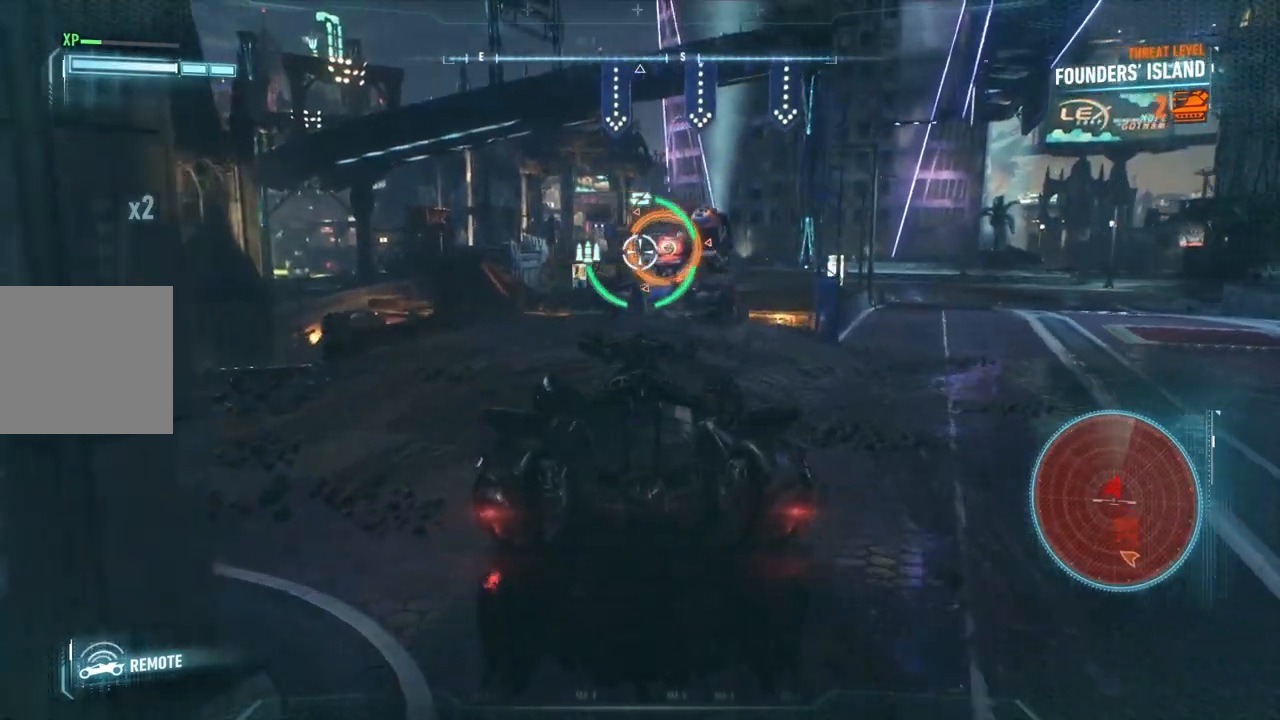
{"buttons": ["L2"], "left_stick": "up", "right_stick": "down-right", "events": []}
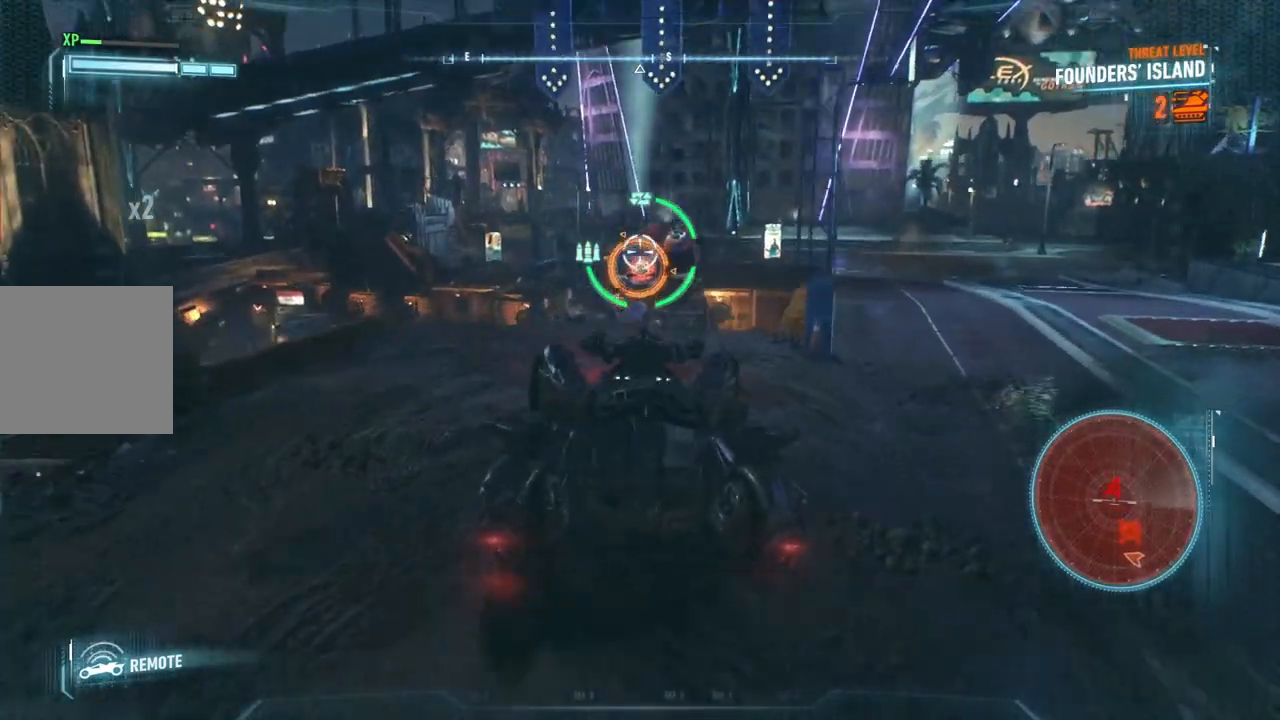
{"buttons": ["L2"], "left_stick": "up", "right_stick": "down-right", "events": []}
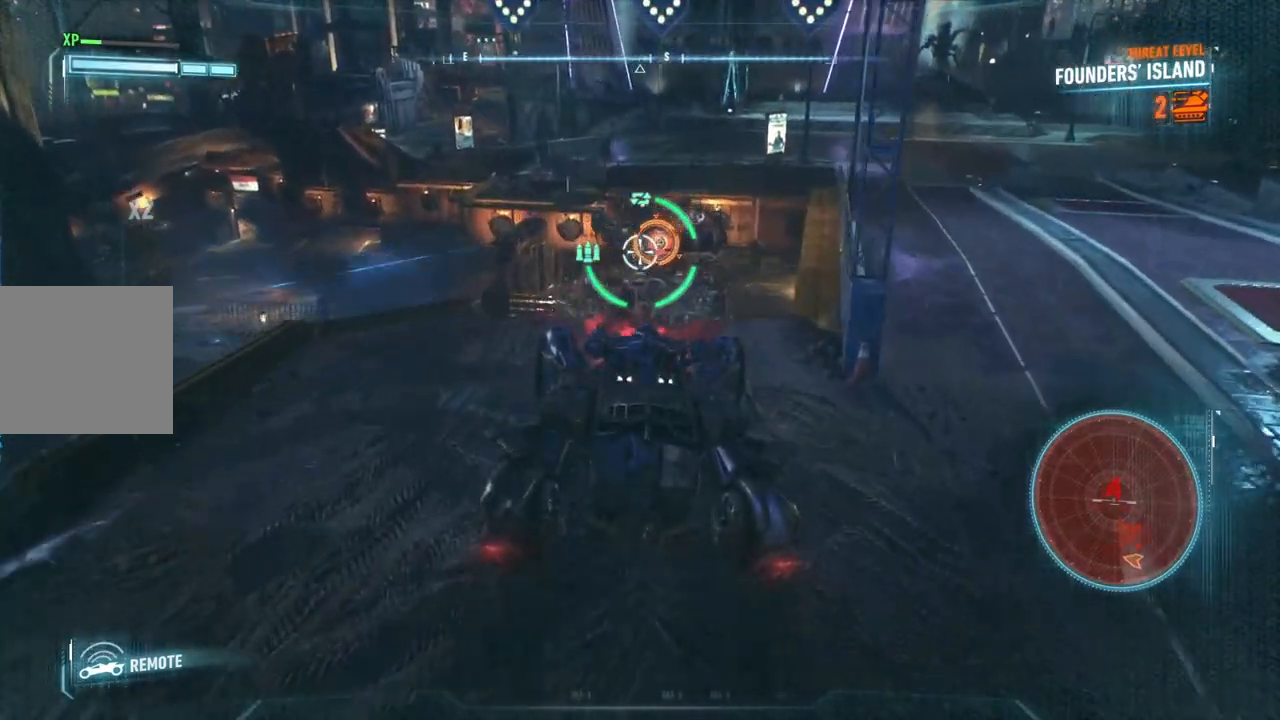
{"buttons": ["L2"], "left_stick": "down", "right_stick": "center", "events": [[150, "left_stick", "center"], [233, "left_stick", "down"], [433, "right_stick", "center"]]}
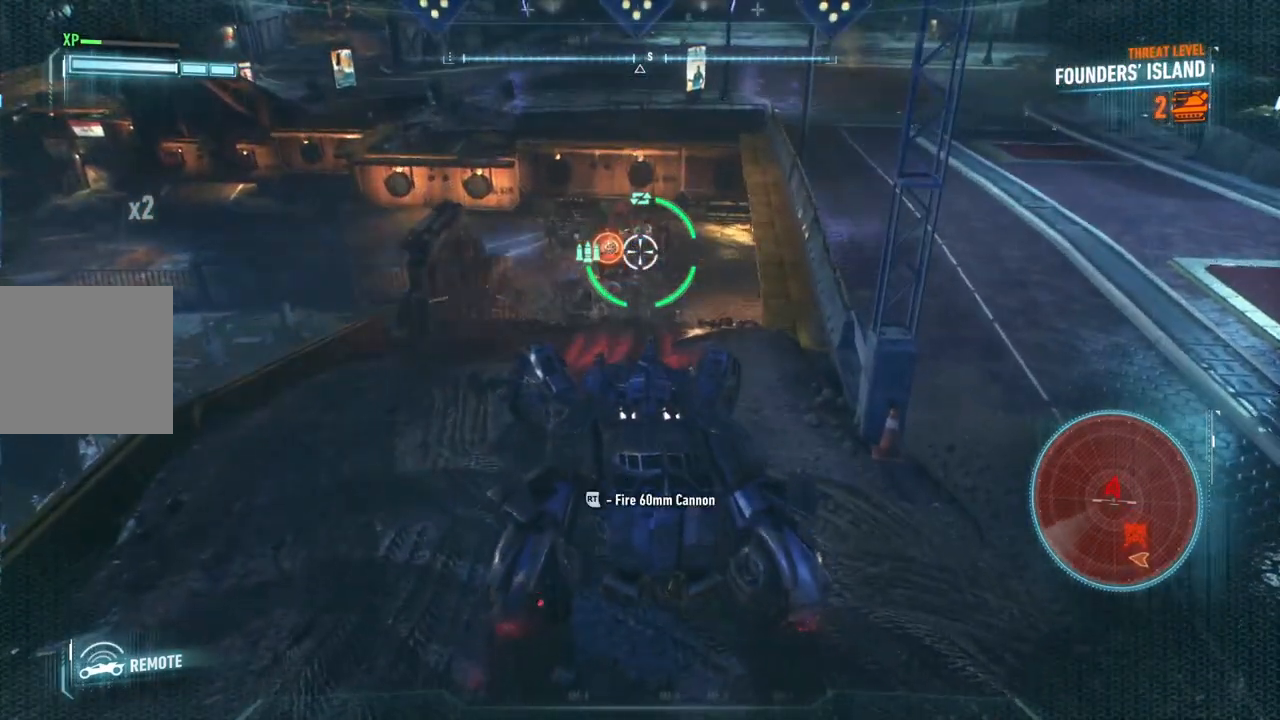
{"buttons": ["L2"], "left_stick": "down-right", "right_stick": "down", "events": [[83, "right_stick", "down"], [100, "left_stick", "up-left"], [200, "right_stick", "center"], [267, "left_stick", "up"], [283, "R2", "down"], [433, "R2", "up"], [433, "left_stick", "down-right"], [500, "right_stick", "down"]]}
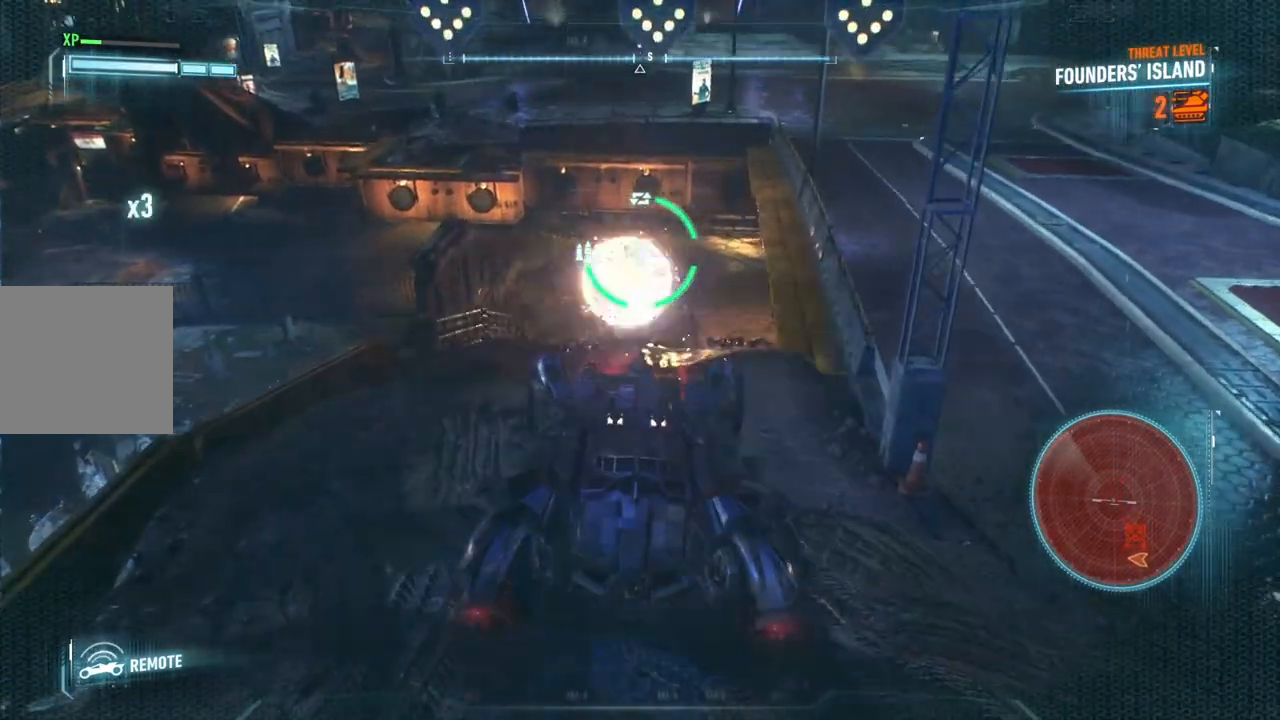
{"buttons": ["L2"], "left_stick": "right", "right_stick": "right", "events": [[17, "right_stick", "down-right"], [167, "left_stick", "right"], [183, "right_stick", "right"]]}
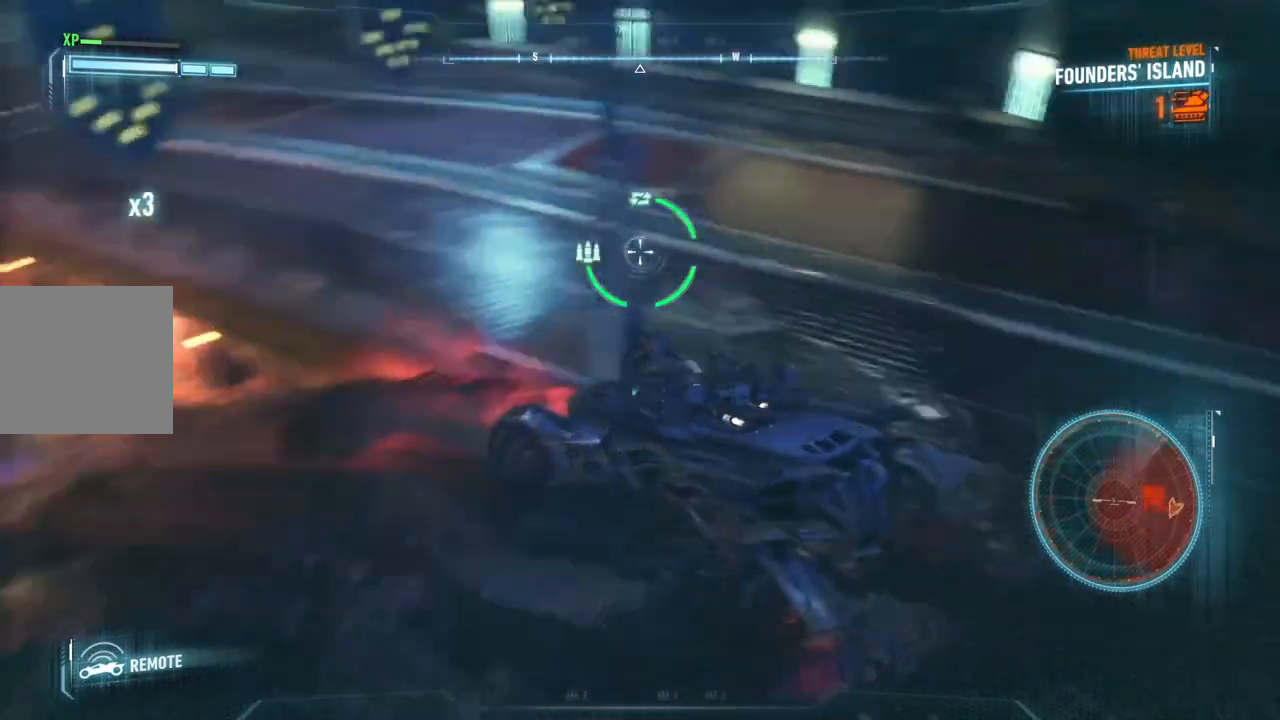
{"buttons": ["L2"], "left_stick": "up-right", "right_stick": "up-right", "events": [[67, "left_stick", "up-right"], [417, "right_stick", "up-right"]]}
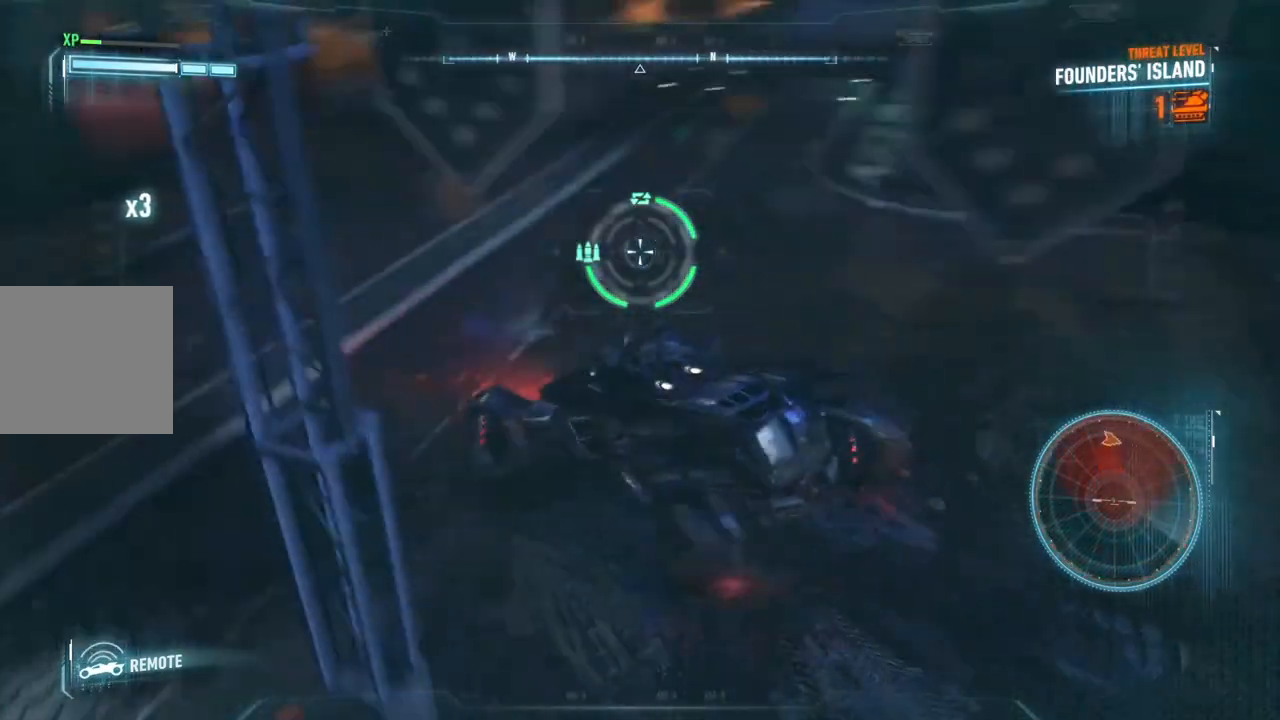
{"buttons": [], "left_stick": "up-left", "right_stick": "center", "events": [[200, "right_stick", "up-left"], [217, "left_stick", "up-left"], [417, "right_stick", "center"], [500, "L2", "up"]]}
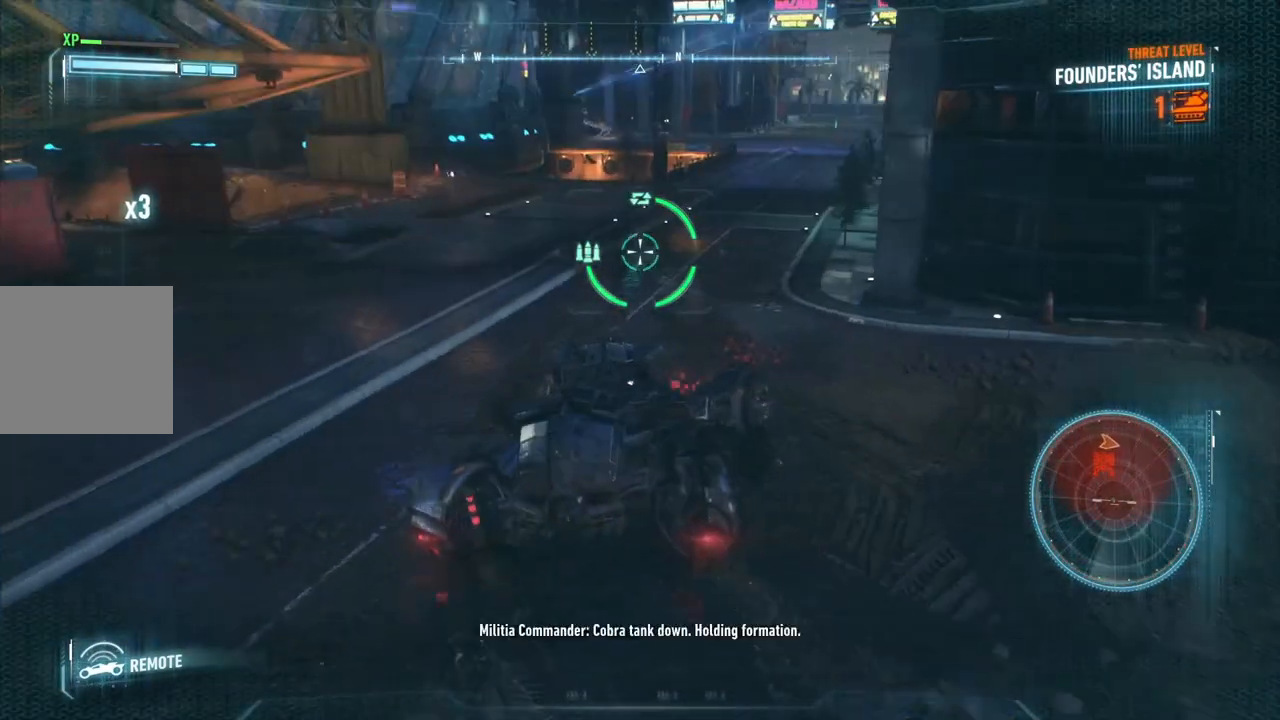
{"buttons": ["R2"], "left_stick": "left", "right_stick": "center", "events": [[17, "R2", "down"], [500, "left_stick", "left"]]}
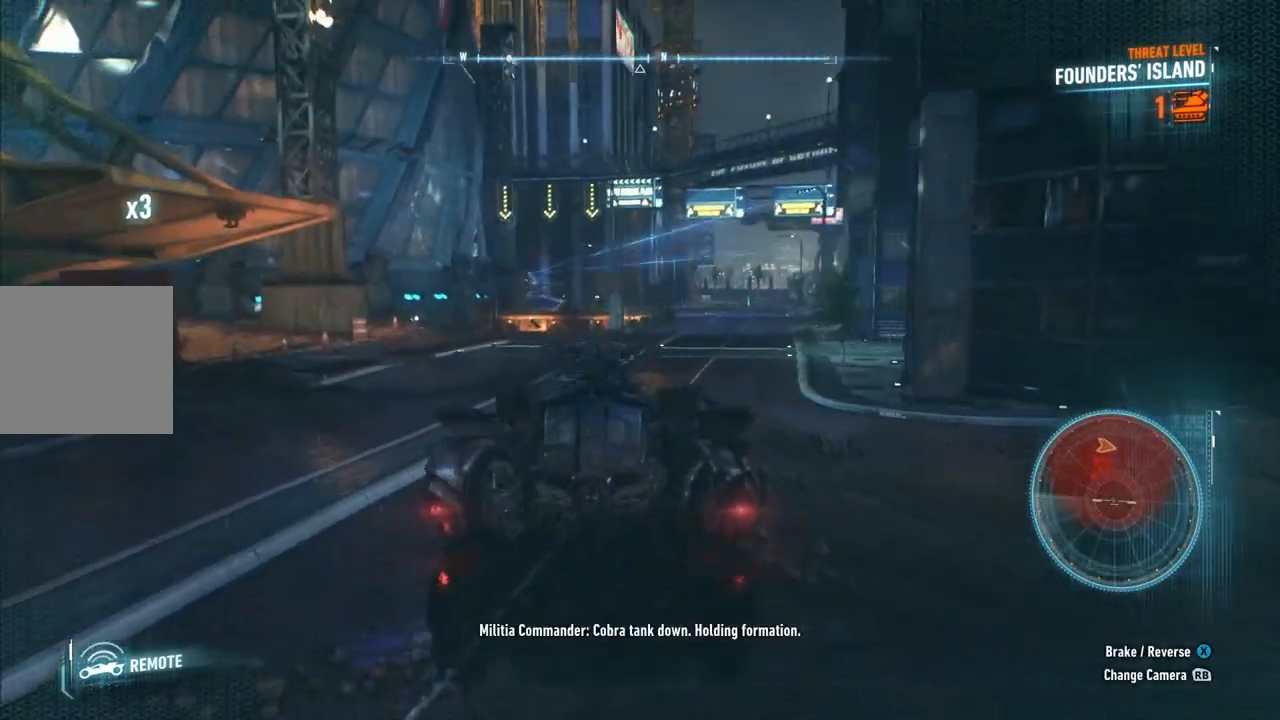
{"buttons": ["R2"], "left_stick": "left", "right_stick": "center", "events": [[233, "right_stick", "left"], [383, "right_stick", "center"]]}